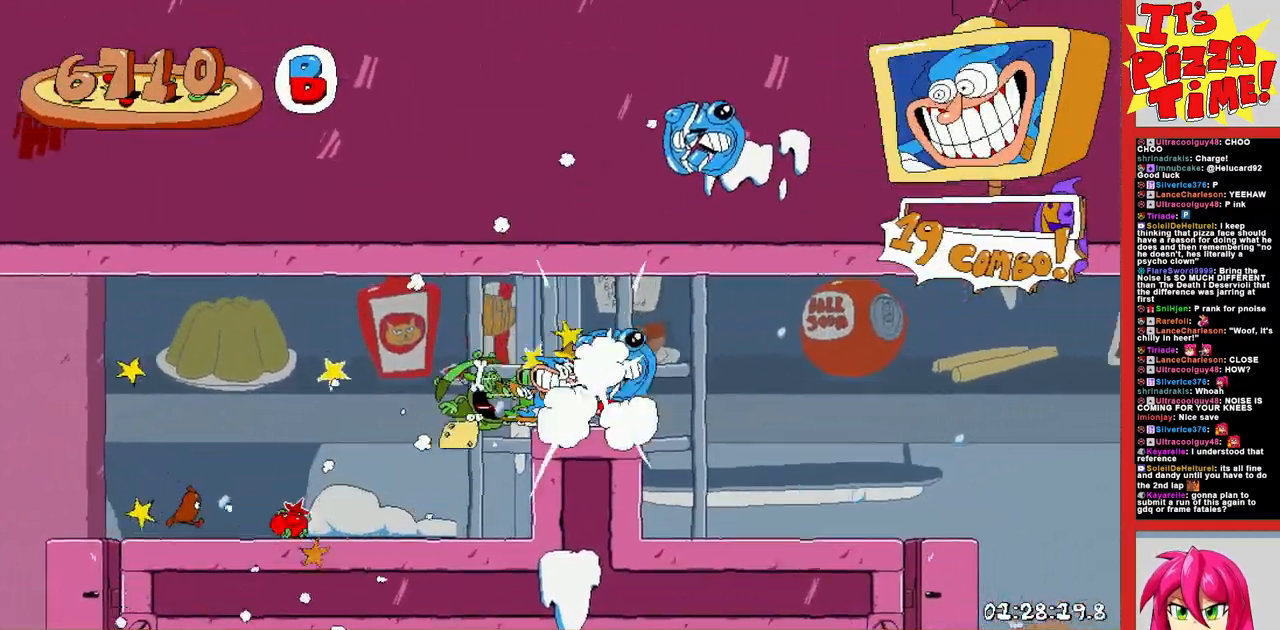
Gameplay with a controller (Nintendo layout); each line is a JSON object with the inputs held at the frame after it (dt_ms = milliseconds from this image to that frame). "events" lists button and stick changes between this image and that frame as [ms after this image, input, new state], when the widget could be followed in between. Not read: L3 R1 R3.
{"dt_ms": 500, "buttons": ["DPAD_RIGHT"], "events": []}
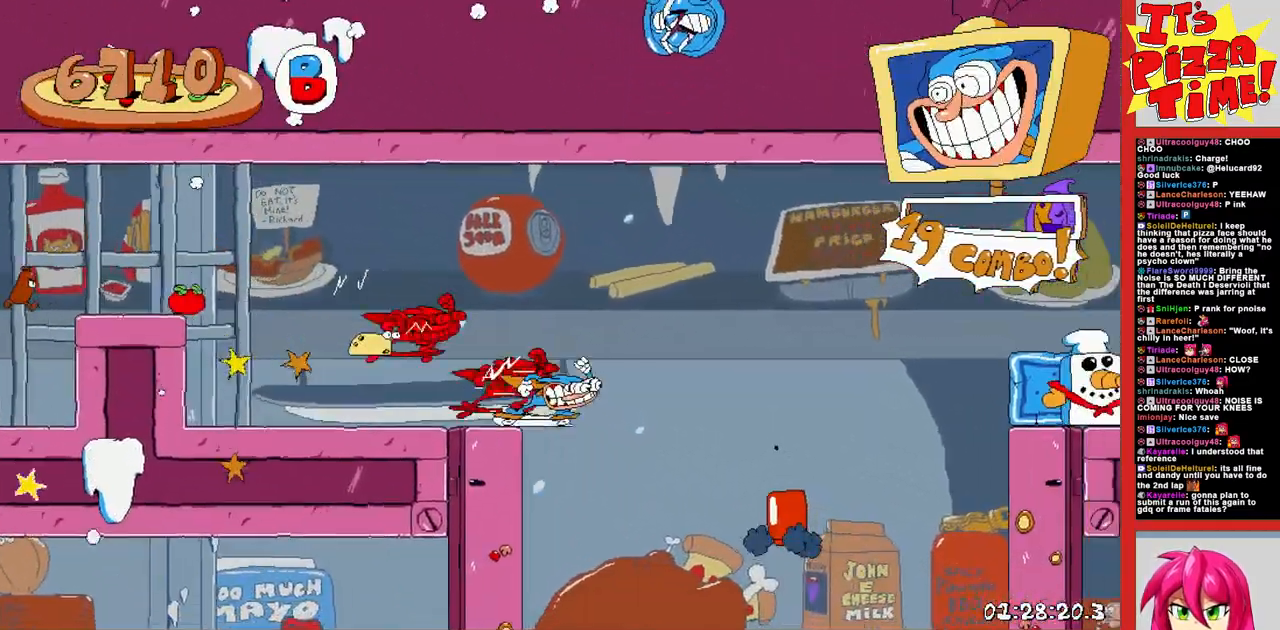
{"dt_ms": 500, "buttons": ["DPAD_RIGHT"], "events": []}
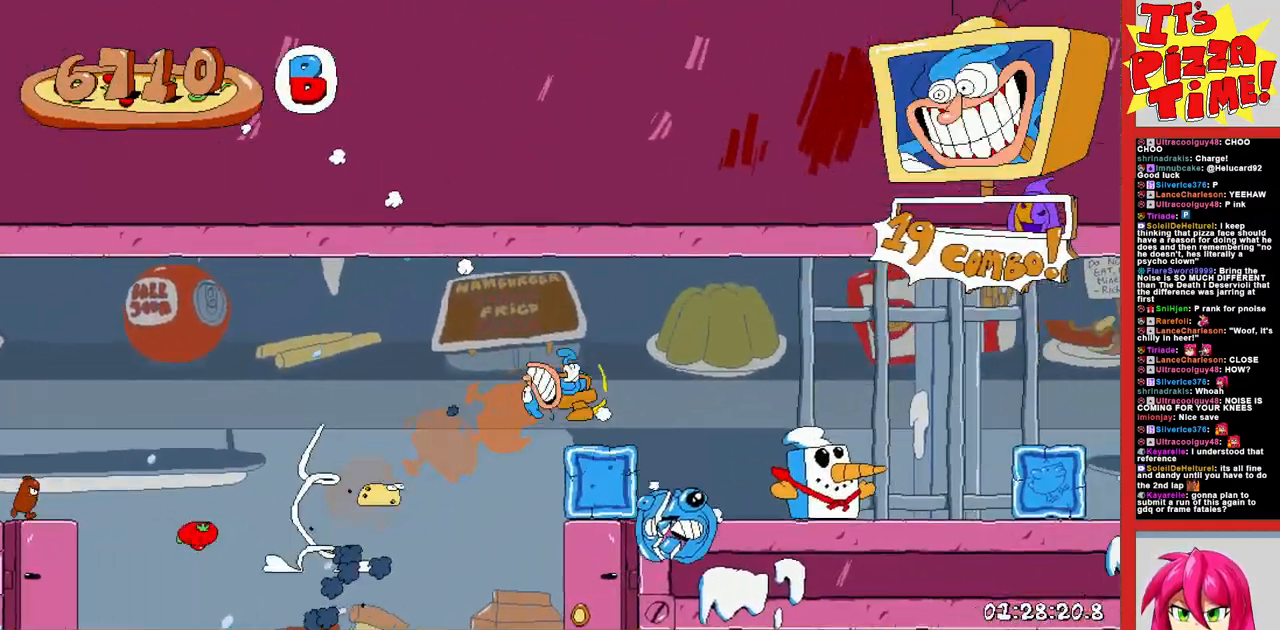
{"dt_ms": 500, "buttons": ["DPAD_RIGHT"], "events": []}
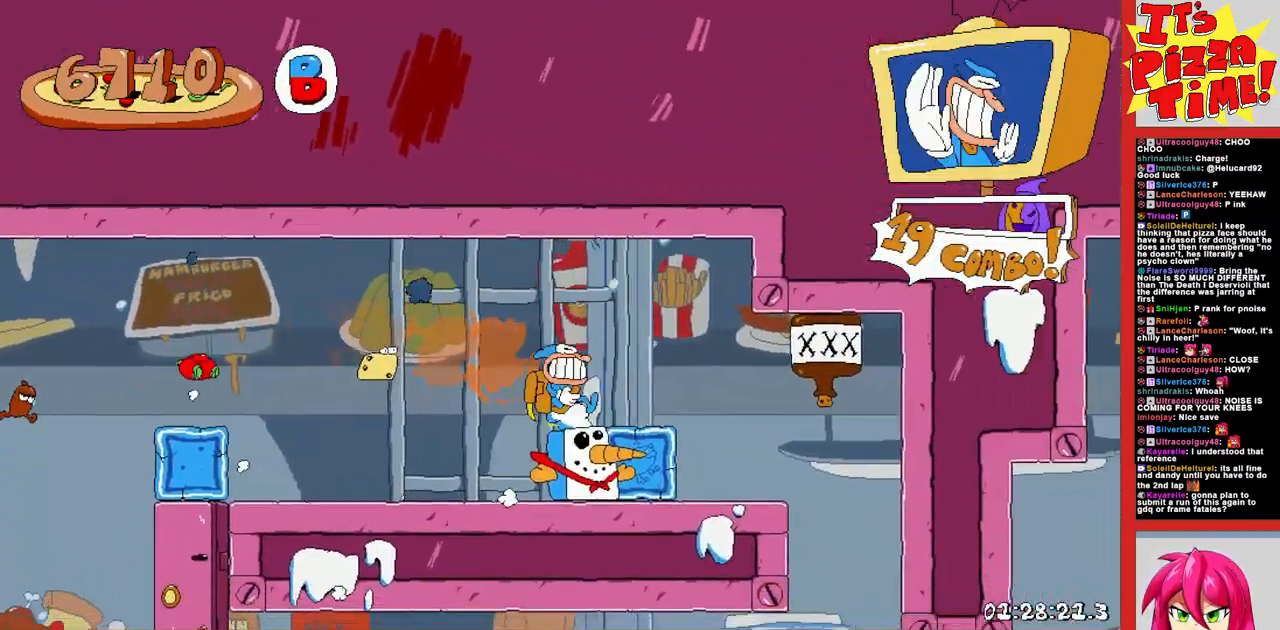
{"dt_ms": 500, "buttons": ["DPAD_RIGHT"], "events": [[317, "B", "down"], [500, "B", "up"]]}
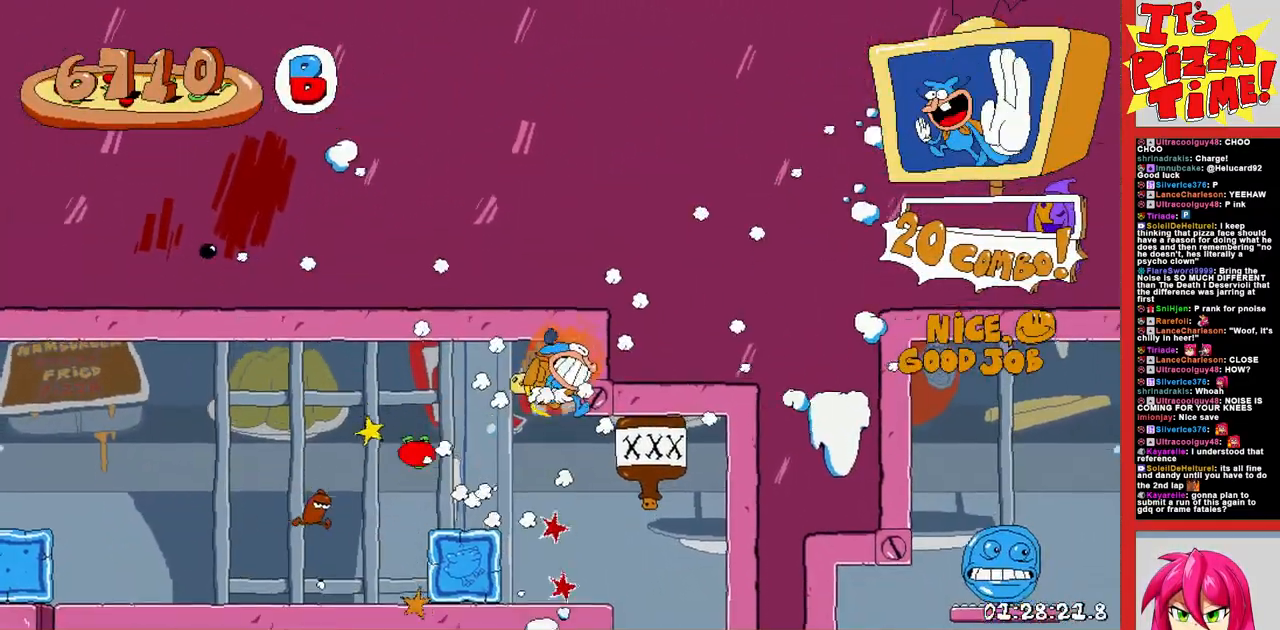
{"dt_ms": 500, "buttons": ["DPAD_RIGHT"], "events": []}
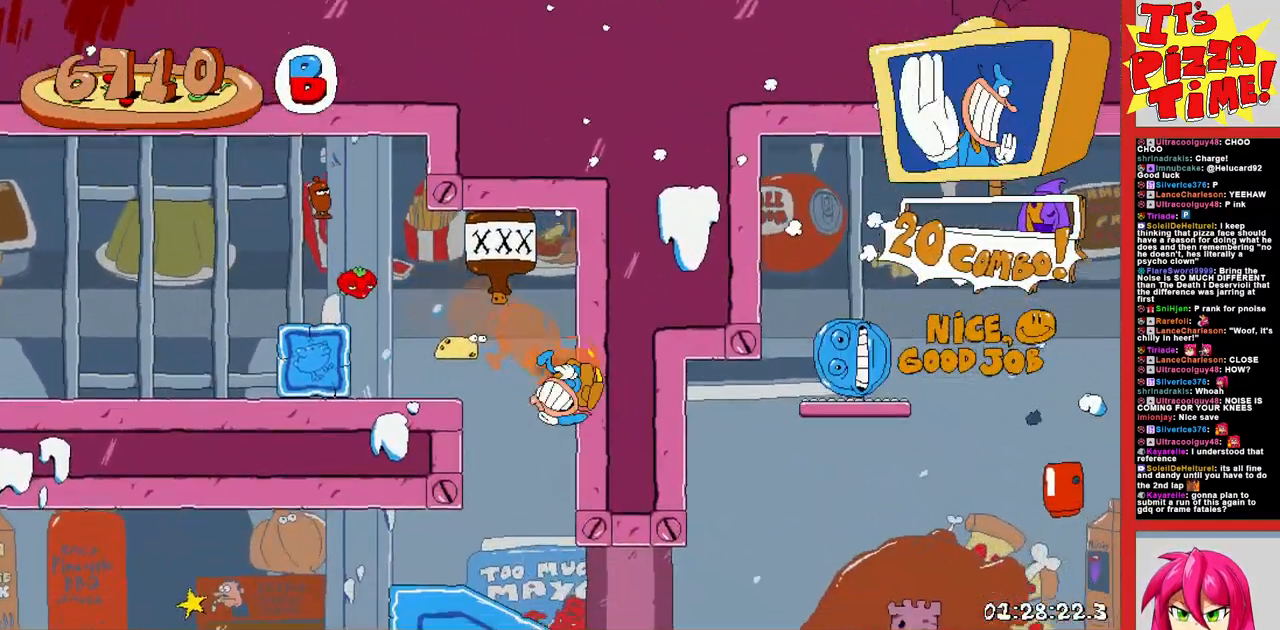
{"dt_ms": 1000, "buttons": ["DPAD_RIGHT"]}
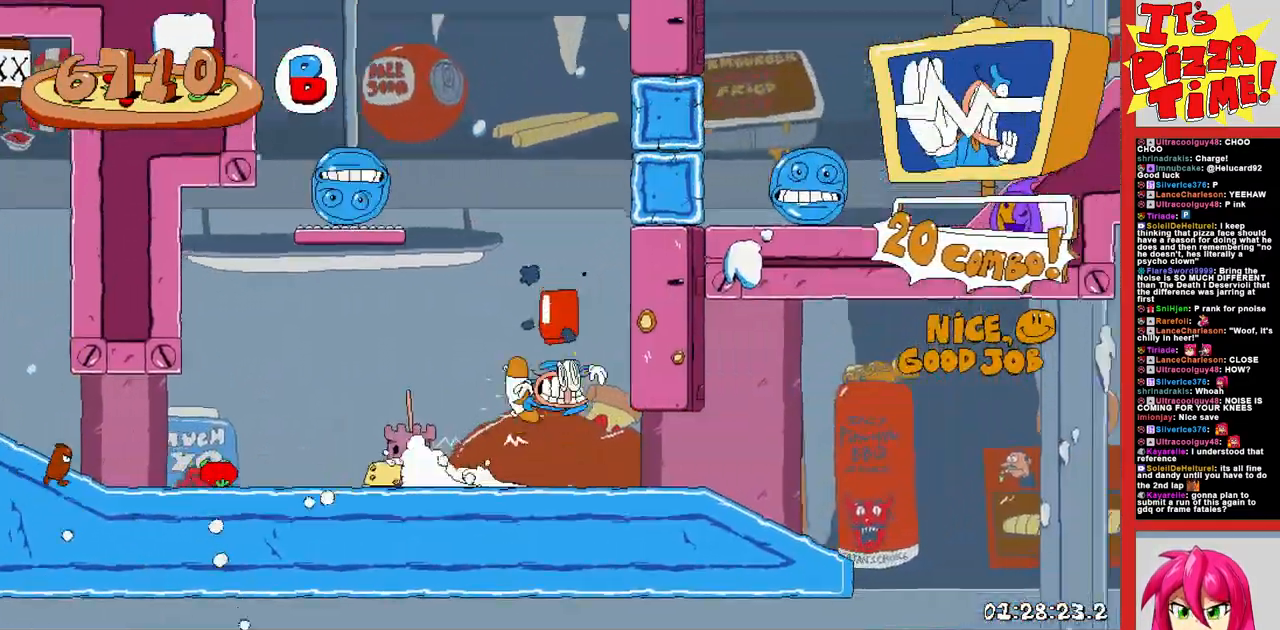
{"dt_ms": 500, "buttons": ["DPAD_DOWN", "DPAD_RIGHT"], "events": [[17, "DPAD_DOWN", "down"], [100, "DPAD_RIGHT", "up"], [150, "DPAD_RIGHT", "down"], [383, "Y", "down"], [467, "Y", "up"]]}
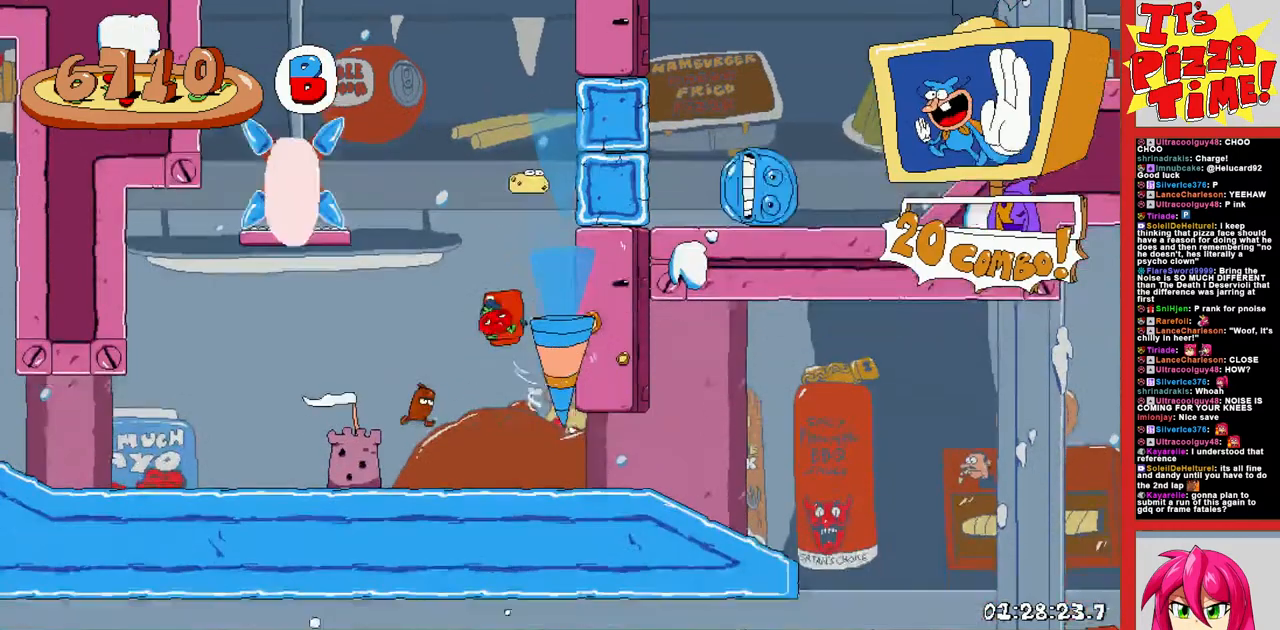
{"dt_ms": 500, "buttons": ["B", "DPAD_UP", "DPAD_RIGHT"], "events": [[33, "DPAD_DOWN", "up"], [50, "B", "down"], [150, "B", "up"], [383, "B", "down"], [417, "DPAD_UP", "down"]]}
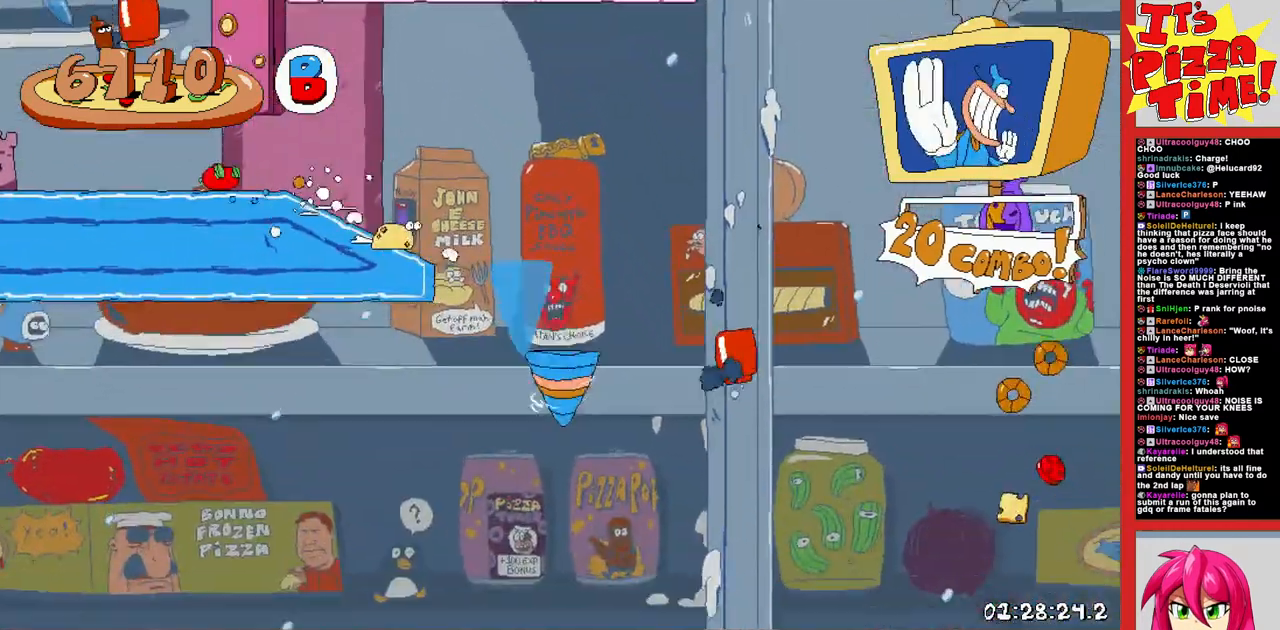
{"dt_ms": 500, "buttons": ["DPAD_UP", "DPAD_LEFT"]}
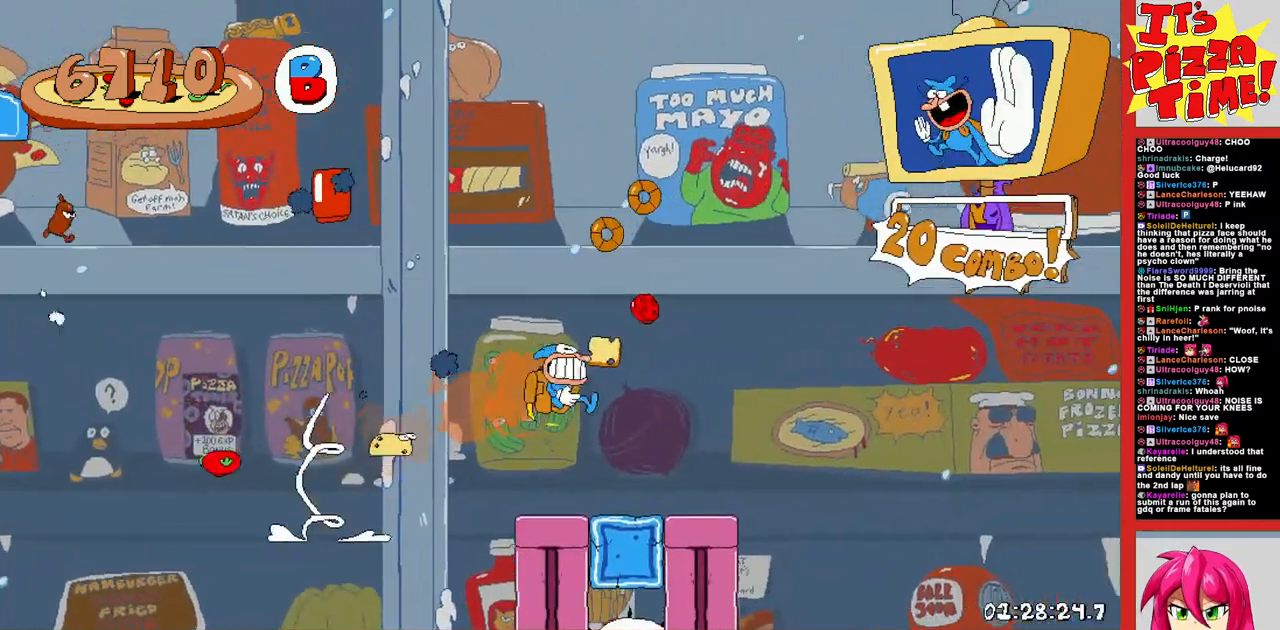
{"dt_ms": 500, "buttons": ["B", "DPAD_UP"], "events": [[133, "DPAD_UP", "up"], [150, "B", "down"], [167, "DPAD_UP", "down"], [183, "DPAD_LEFT", "up"], [200, "DPAD_RIGHT", "down"], [200, "DPAD_UP", "up"], [267, "B", "up"], [317, "B", "down"], [333, "DPAD_UP", "down"], [350, "DPAD_RIGHT", "up"]]}
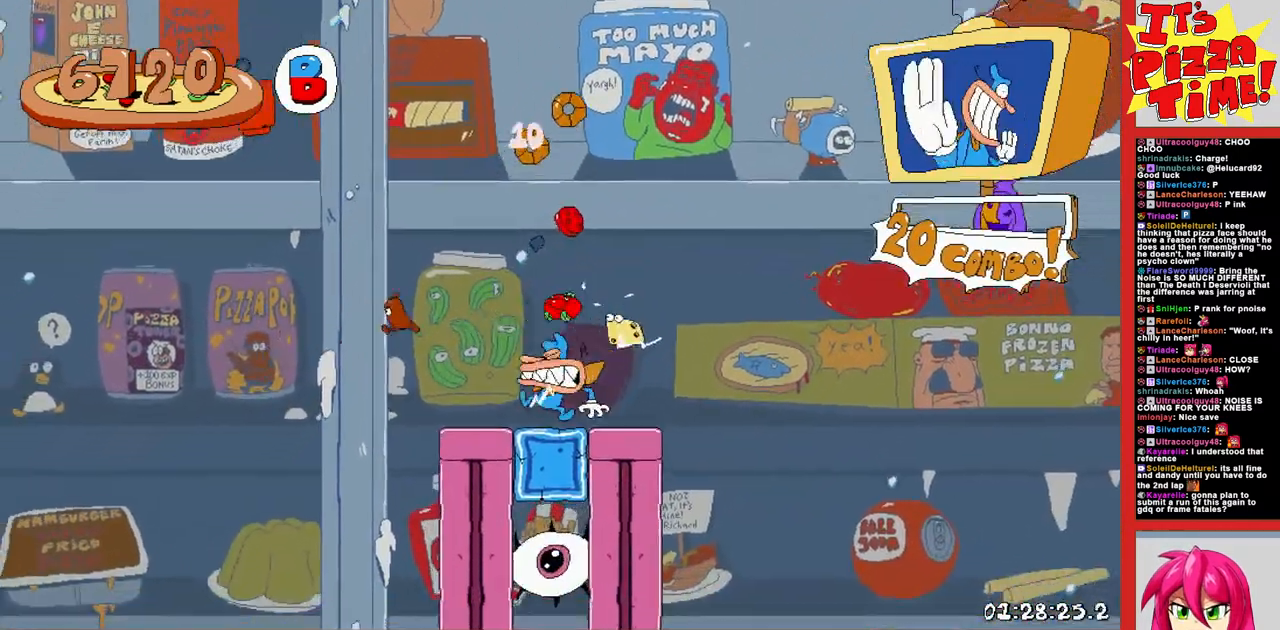
{"dt_ms": 500, "buttons": [], "events": [[17, "DPAD_UP", "up"], [33, "DPAD_RIGHT", "down"], [117, "B", "up"], [500, "DPAD_RIGHT", "up"]]}
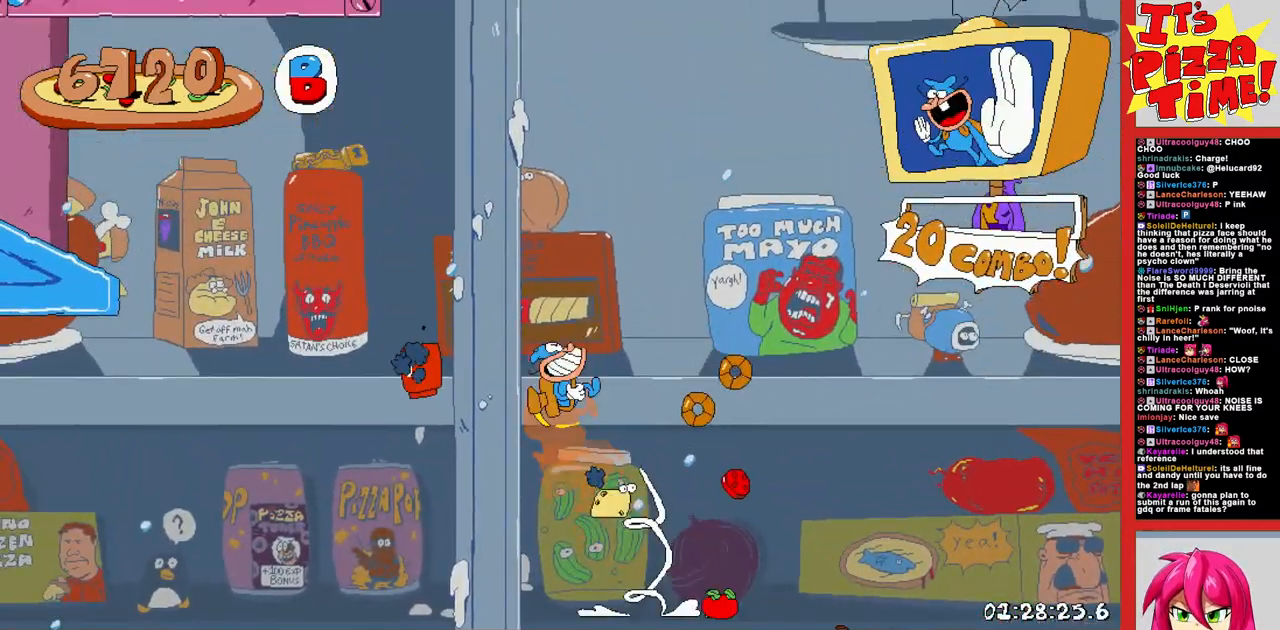
{"dt_ms": 500, "buttons": [], "events": [[67, "DPAD_LEFT", "down"], [67, "DPAD_UP", "down"], [83, "DPAD_UP", "up"], [333, "DPAD_LEFT", "up"]]}
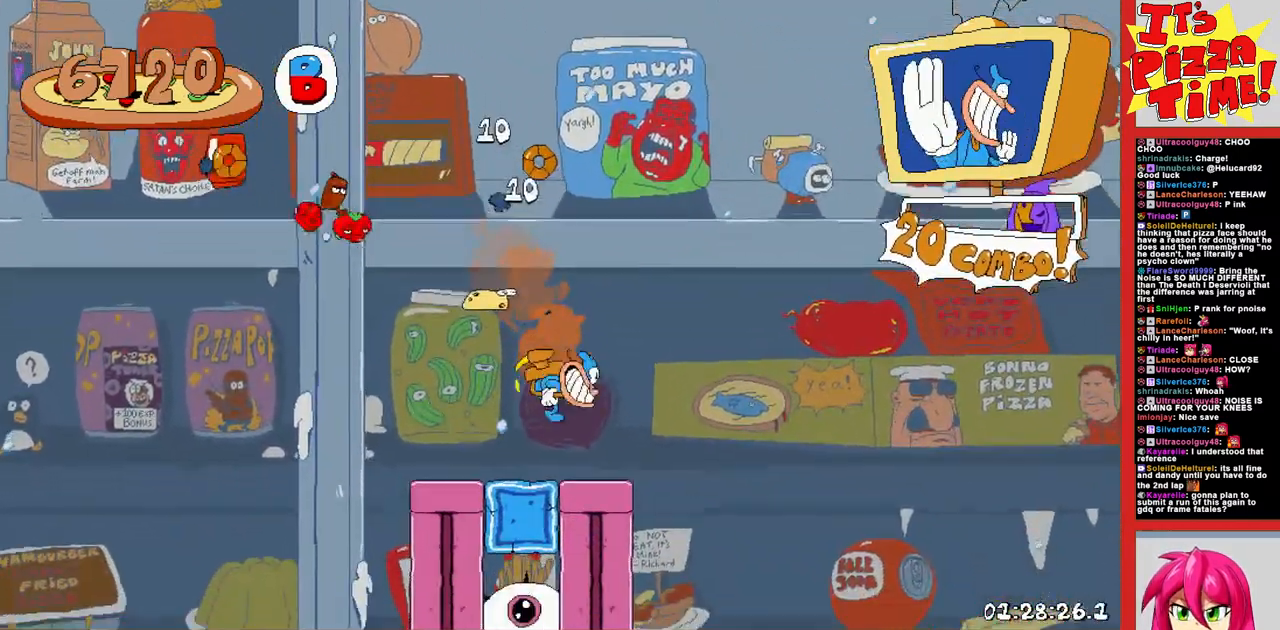
{"dt_ms": 500, "buttons": [], "events": [[217, "DPAD_RIGHT", "down"], [283, "DPAD_RIGHT", "up"]]}
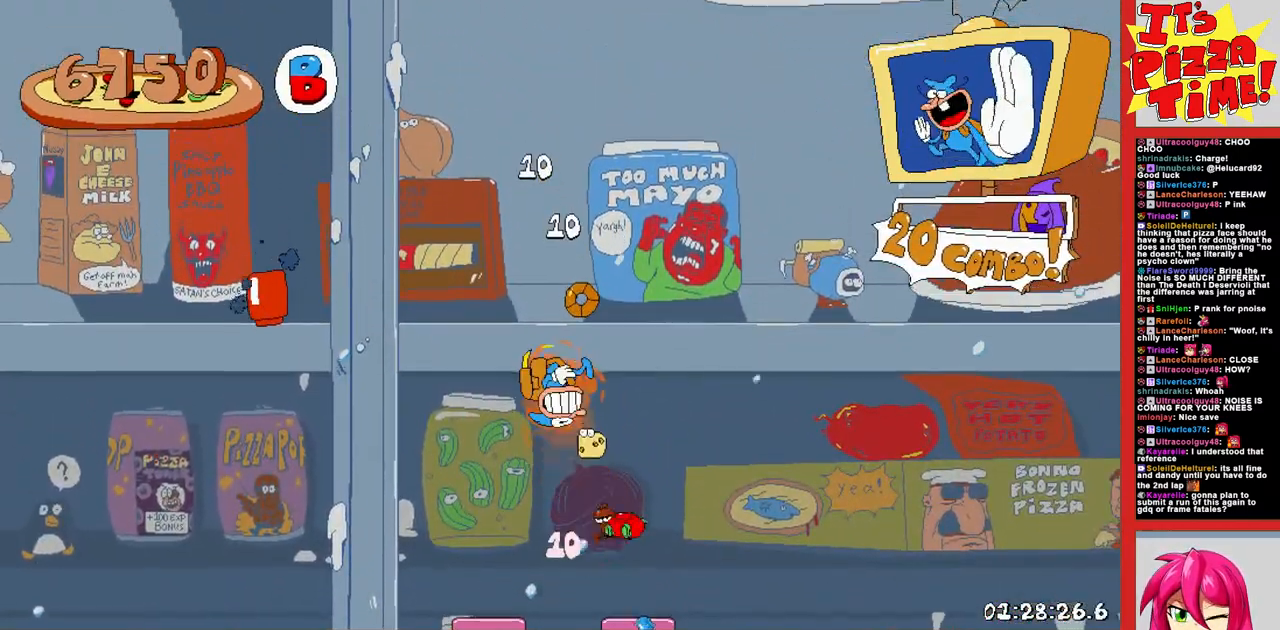
{"dt_ms": 500, "buttons": [], "events": []}
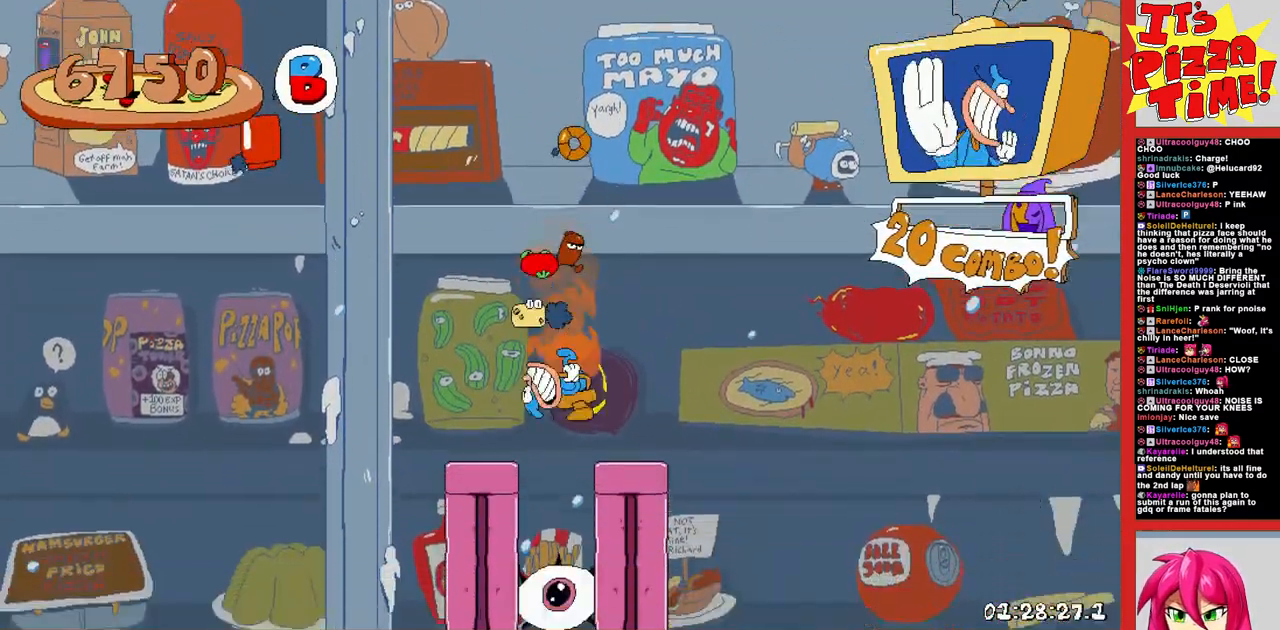
{"dt_ms": 500, "buttons": [], "events": []}
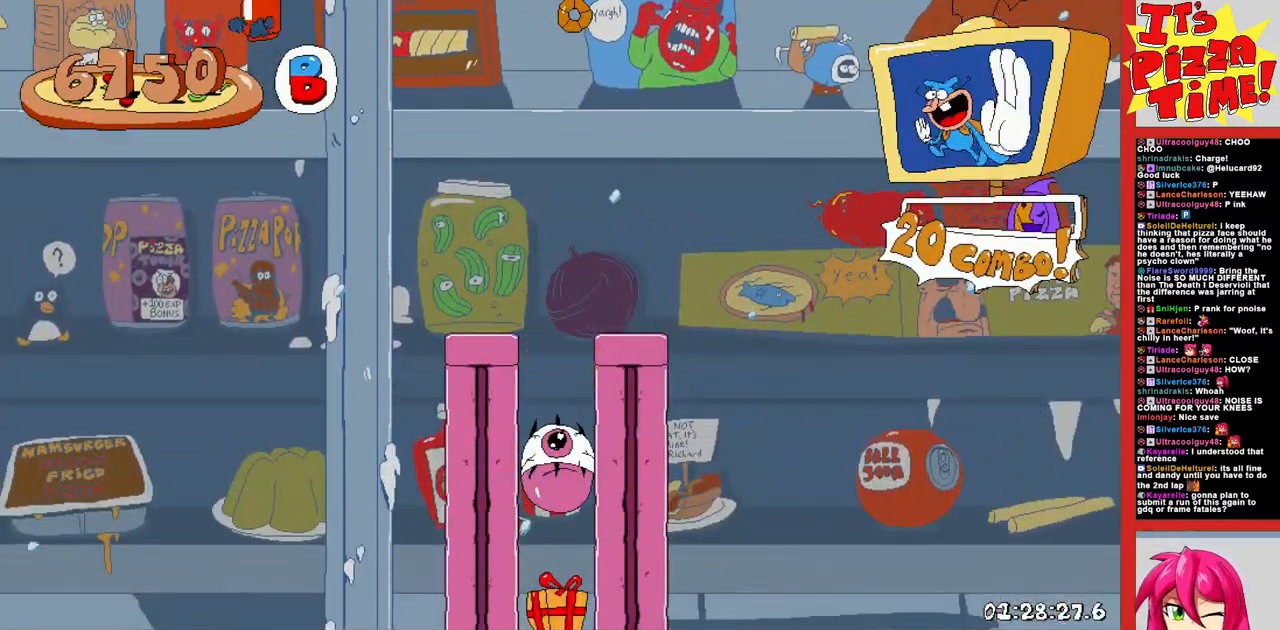
{"dt_ms": 500, "buttons": [], "events": []}
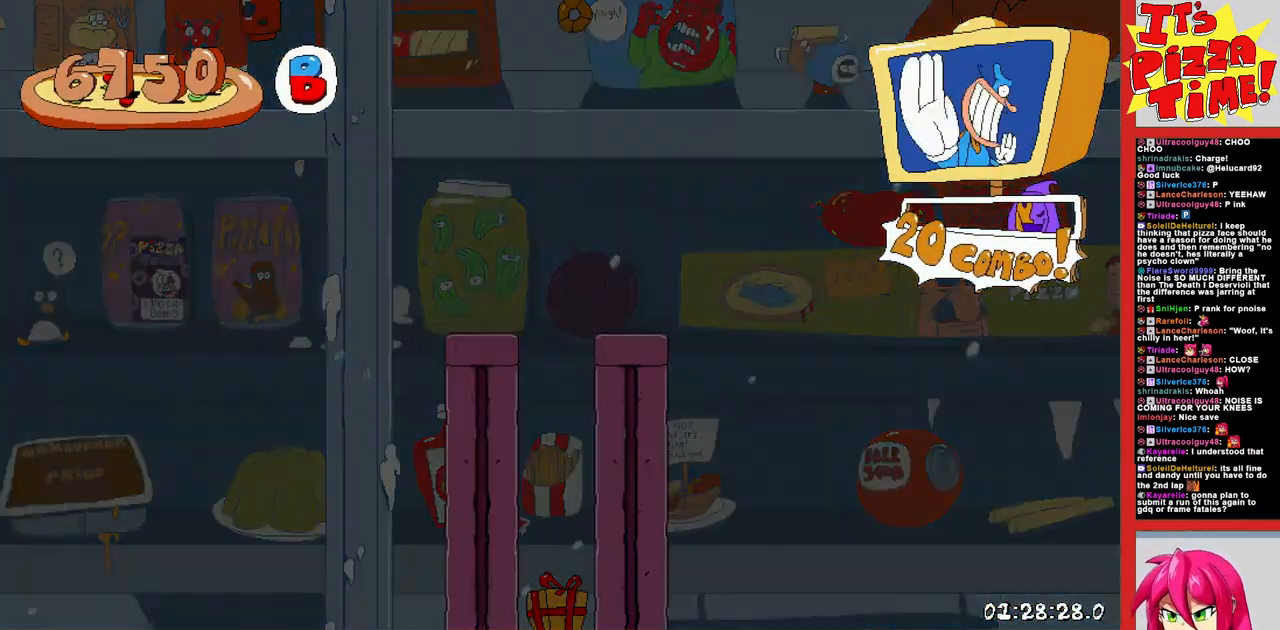
{"dt_ms": 500, "buttons": [], "events": []}
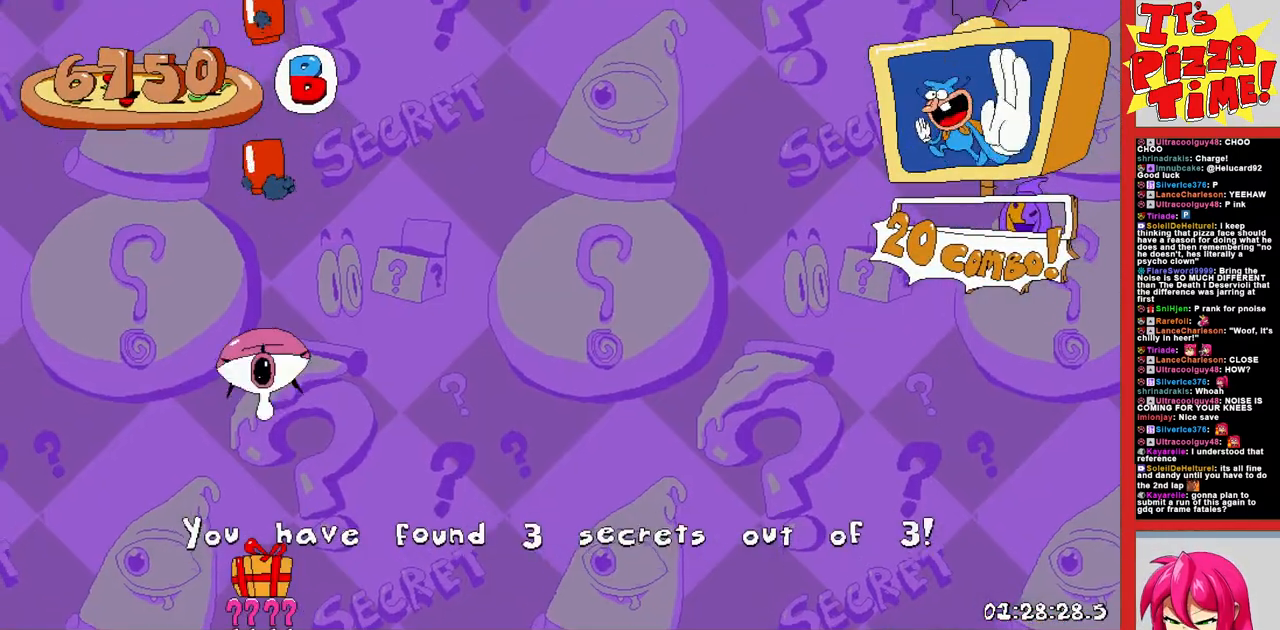
{"dt_ms": 500, "buttons": [], "events": []}
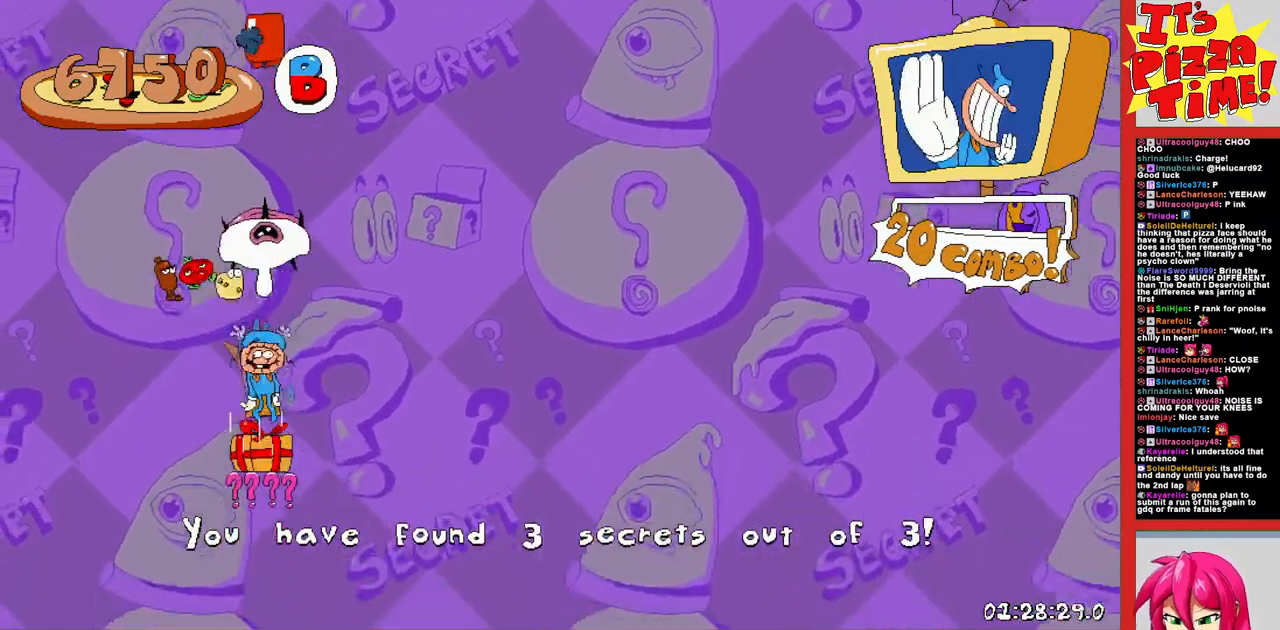
{"dt_ms": 500, "buttons": ["B"], "events": [[483, "B", "down"]]}
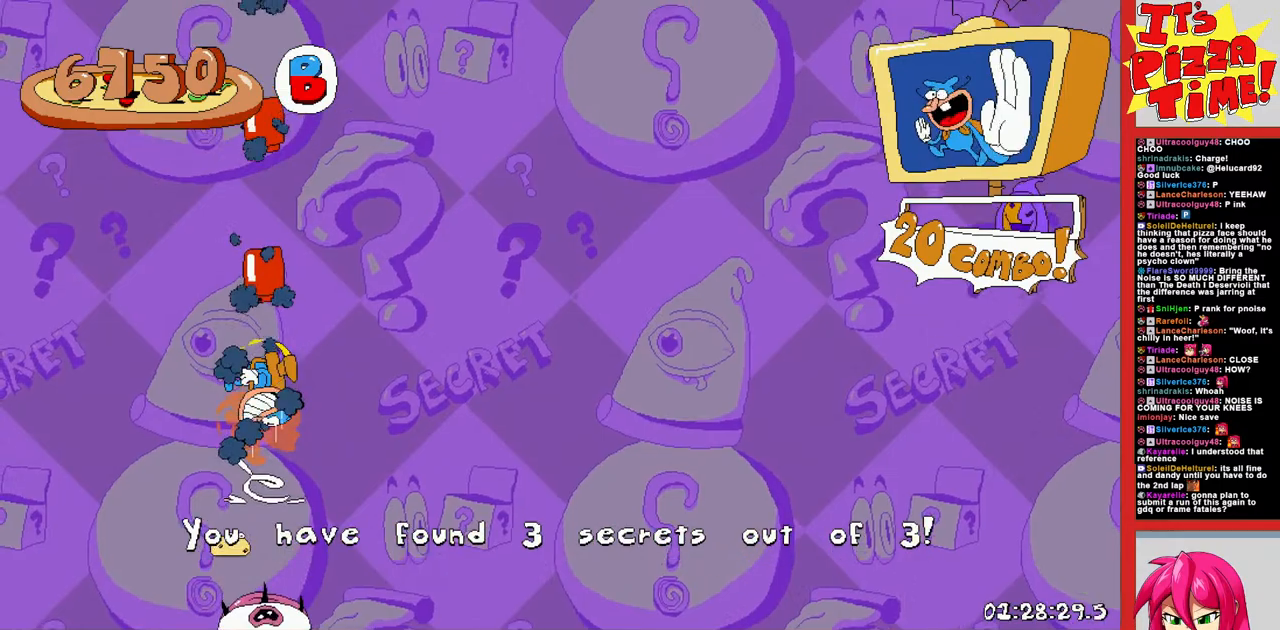
{"dt_ms": 500, "buttons": ["B"], "events": []}
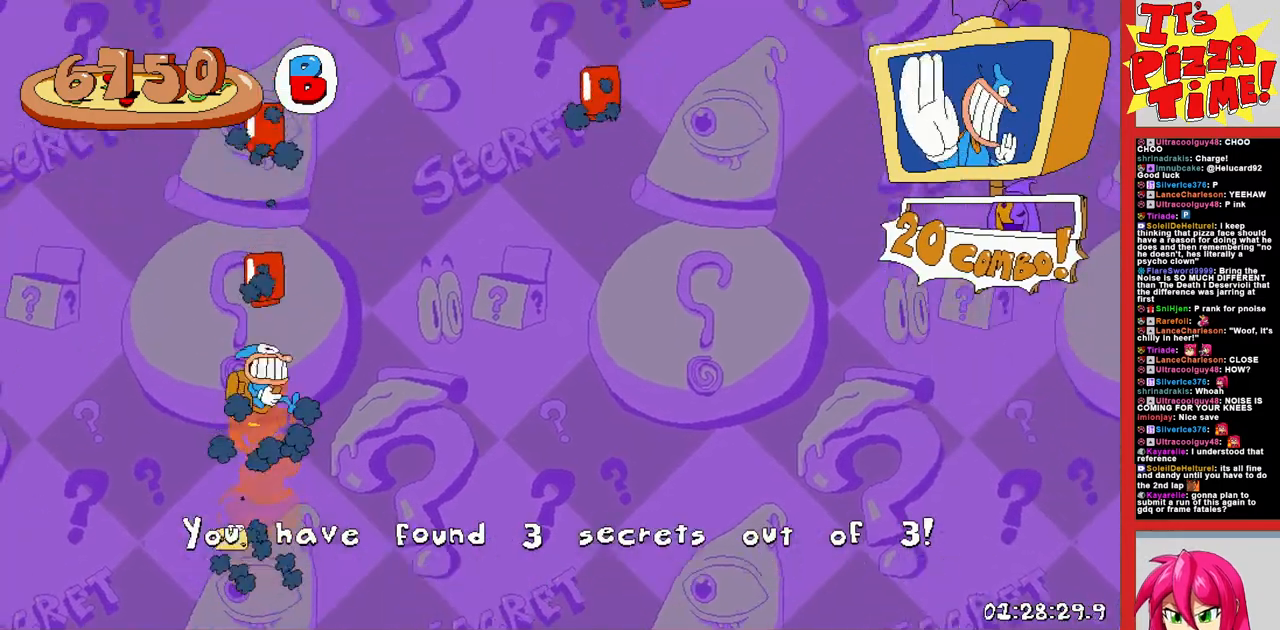
{"dt_ms": 500, "buttons": ["B", "DPAD_RIGHT"], "events": [[133, "DPAD_RIGHT", "down"], [183, "B", "up"], [433, "B", "down"]]}
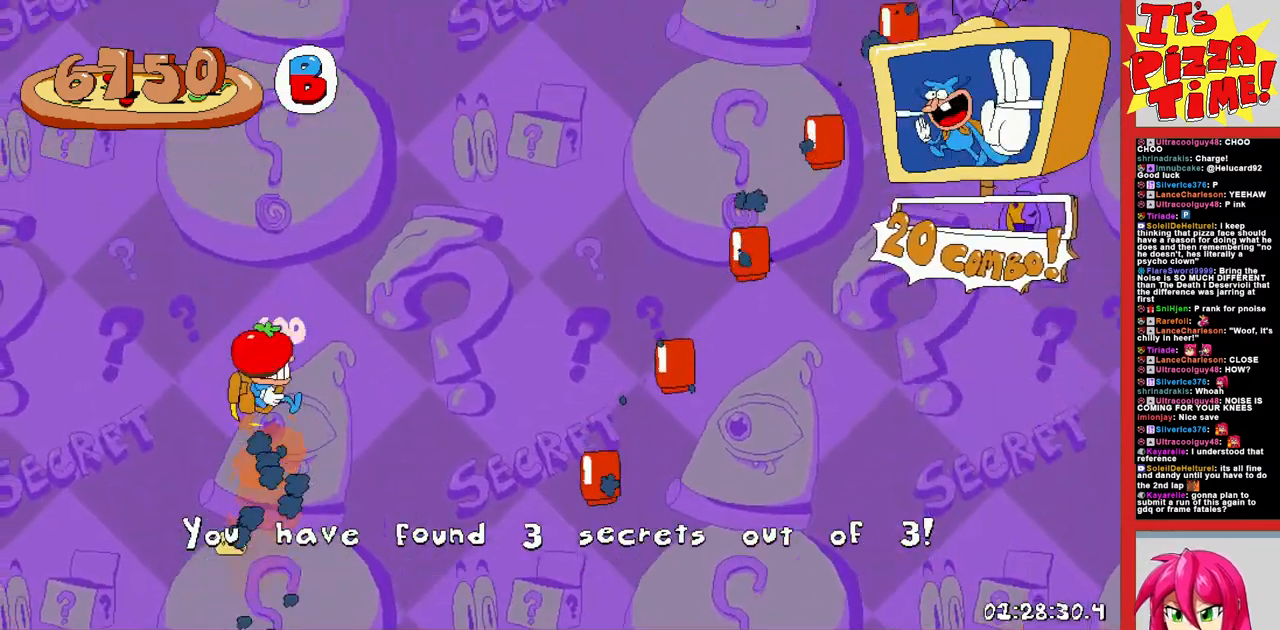
{"dt_ms": 500, "buttons": ["B", "DPAD_RIGHT"], "events": [[100, "B", "up"], [250, "B", "down"], [317, "B", "up"], [483, "B", "down"]]}
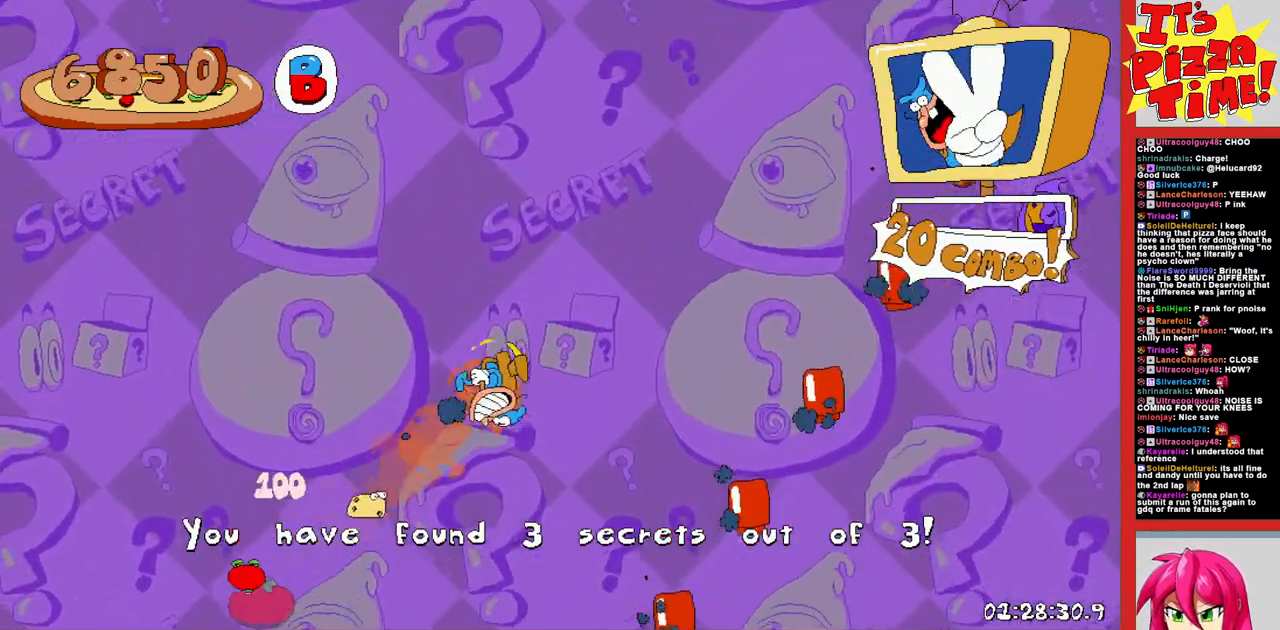
{"dt_ms": 500, "buttons": ["DPAD_RIGHT"], "events": [[67, "B", "up"], [183, "B", "down"], [300, "B", "up"]]}
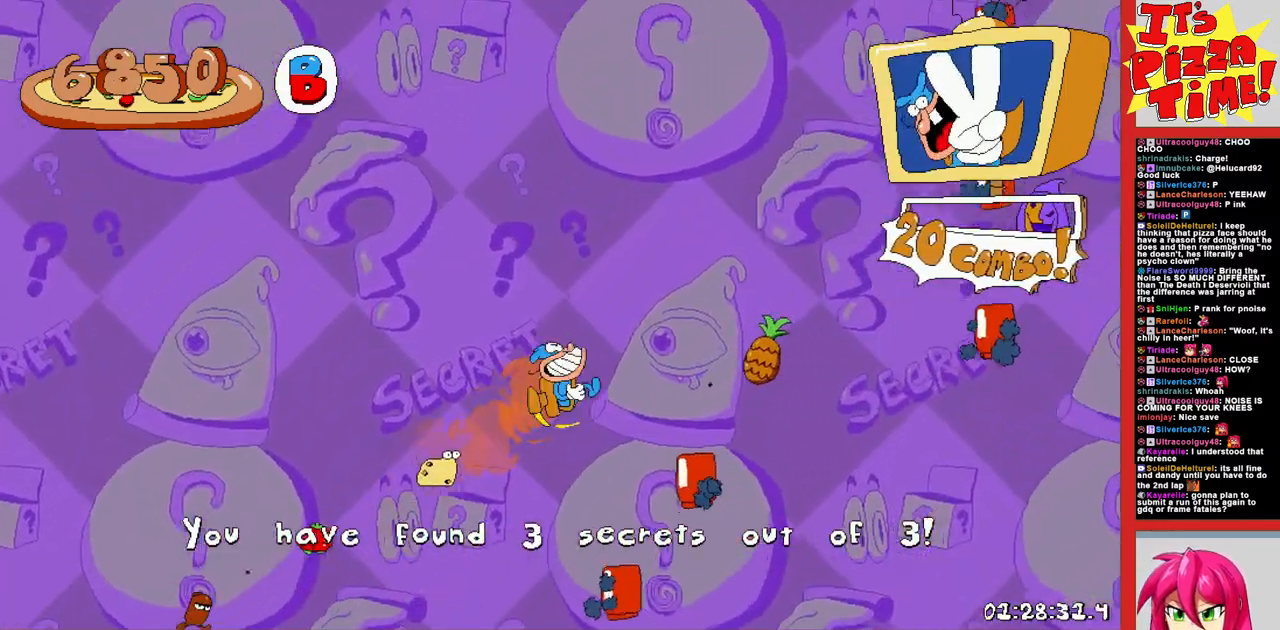
{"dt_ms": 500, "buttons": ["B", "DPAD_RIGHT"], "events": [[17, "DPAD_RIGHT", "up"], [100, "DPAD_LEFT", "down"], [200, "B", "down"], [233, "DPAD_LEFT", "up"], [300, "DPAD_RIGHT", "down"]]}
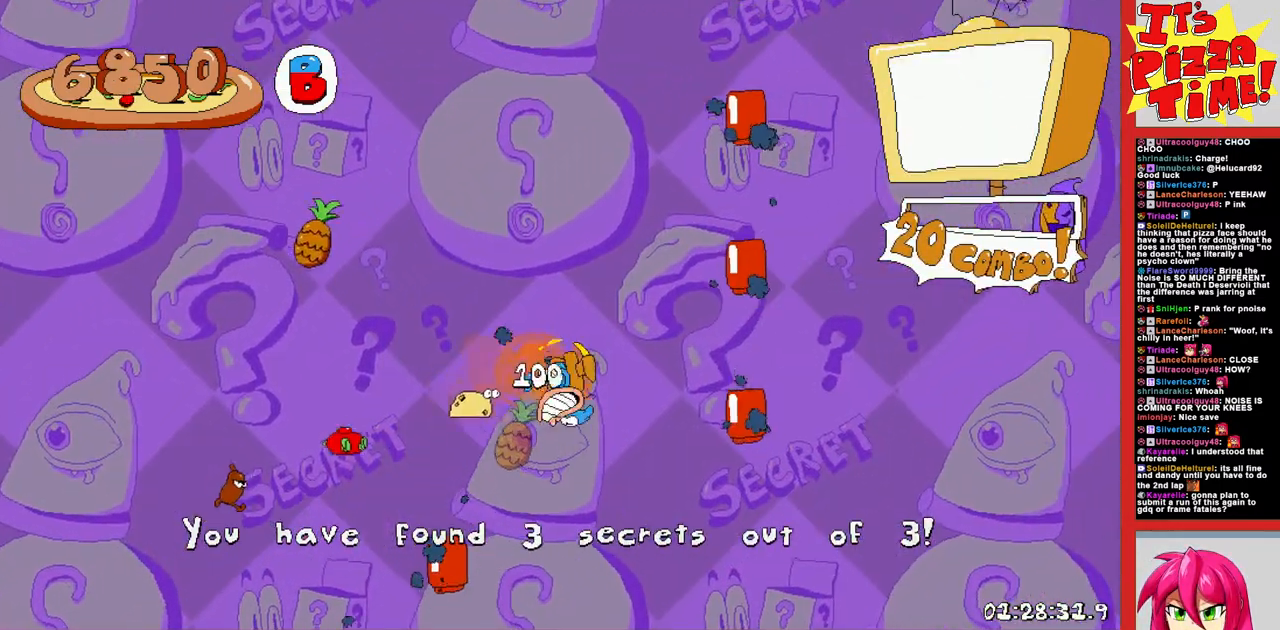
{"dt_ms": 500, "buttons": ["B"], "events": [[167, "DPAD_RIGHT", "up"], [250, "DPAD_LEFT", "down"], [350, "DPAD_LEFT", "up"]]}
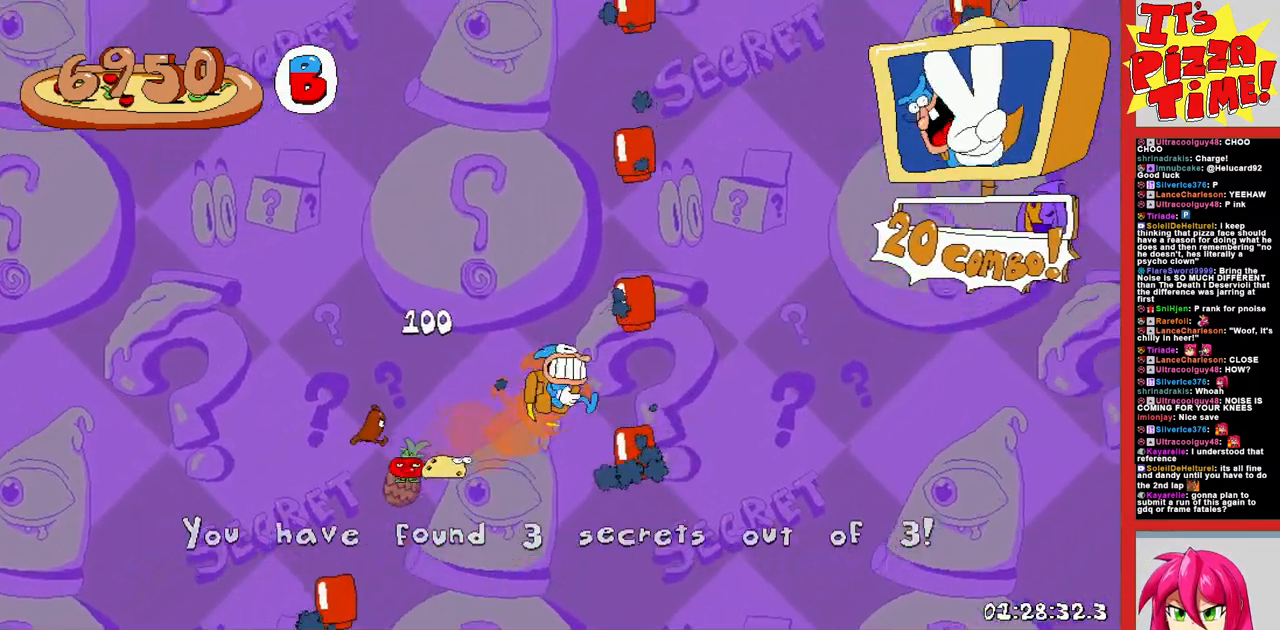
{"dt_ms": 500, "buttons": ["DPAD_RIGHT"], "events": [[133, "DPAD_LEFT", "down"], [200, "DPAD_LEFT", "up"], [317, "DPAD_RIGHT", "down"], [367, "B", "up"]]}
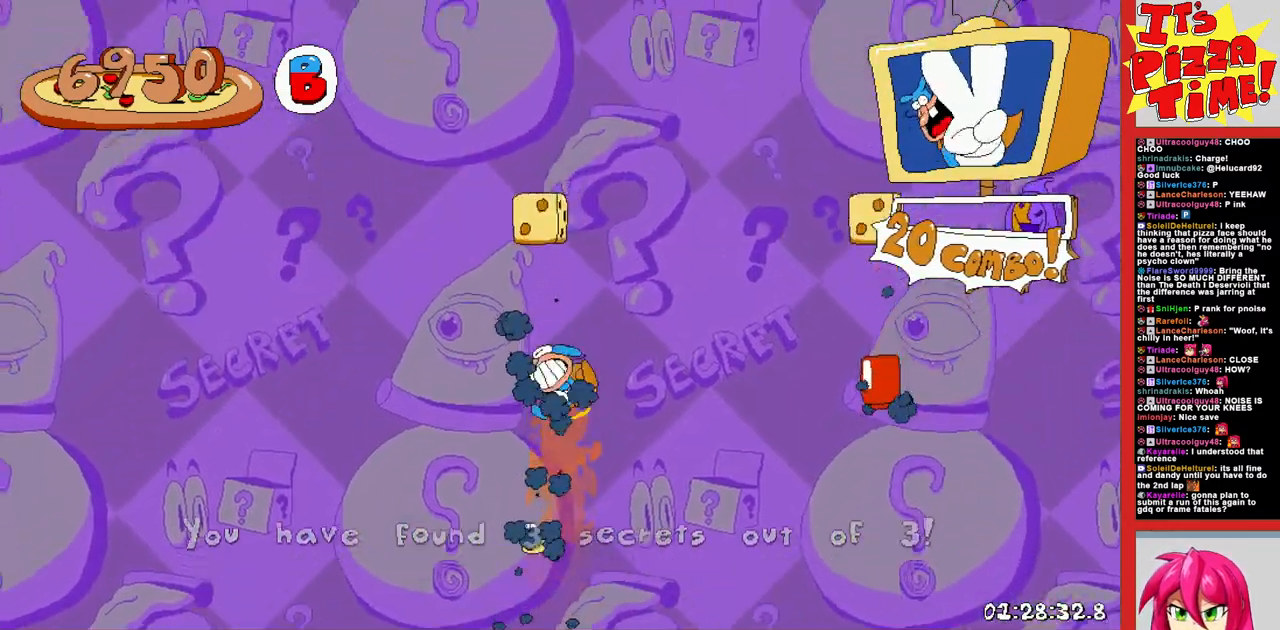
{"dt_ms": 500, "buttons": [], "events": [[300, "DPAD_RIGHT", "up"]]}
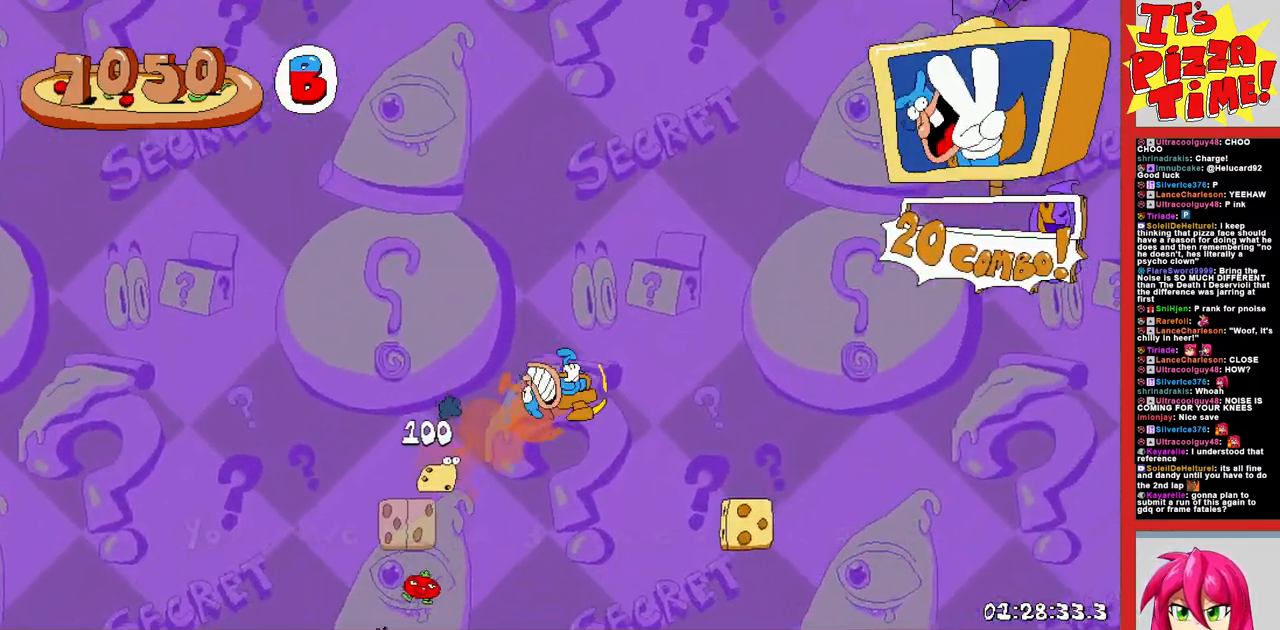
{"dt_ms": 500, "buttons": ["B", "DPAD_RIGHT"], "events": [[67, "DPAD_RIGHT", "down"], [183, "B", "down"]]}
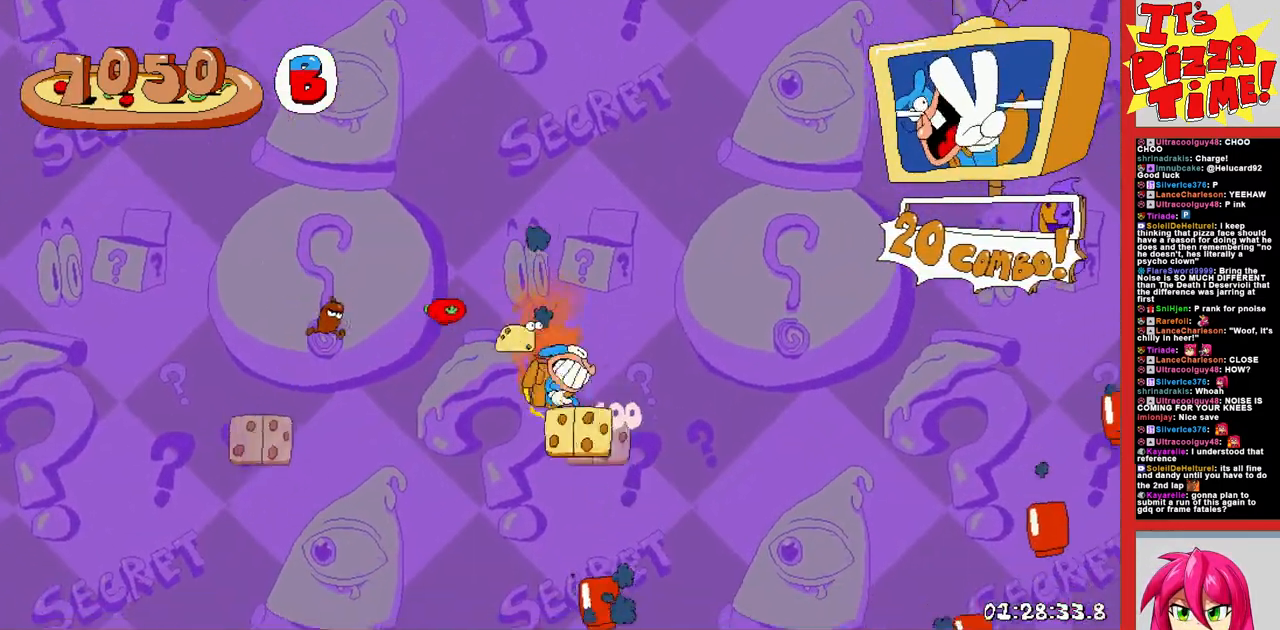
{"dt_ms": 500, "buttons": ["B", "DPAD_RIGHT"], "events": [[50, "B", "up"], [167, "B", "down"], [383, "B", "up"], [467, "B", "down"]]}